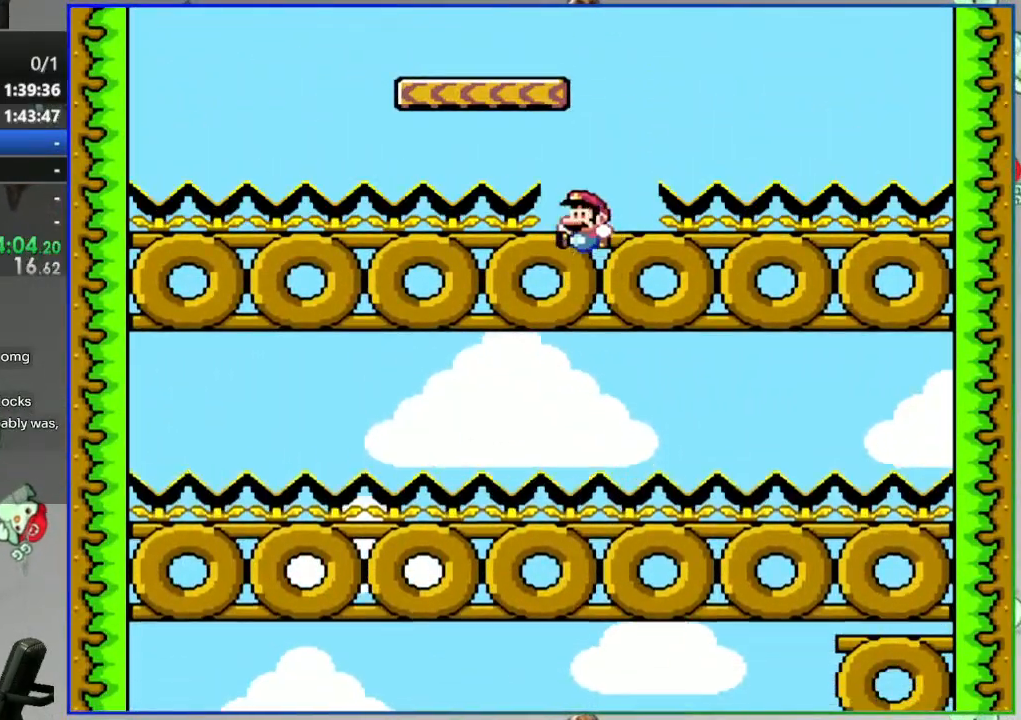
Gameplay with a controller (Nintendo layout); each line is a JSON object with the inputs held at the frame after it. "events" lists button and stick changes between this image and that frame as [ms after this image, input, new state], when the widget could be followed in between. Not read: L3 R3 START.
{"buttons": ["A"], "events": [[50, "DPAD_RIGHT", "up"], [133, "B", "up"], [183, "Y", "up"], [433, "A", "down"]]}
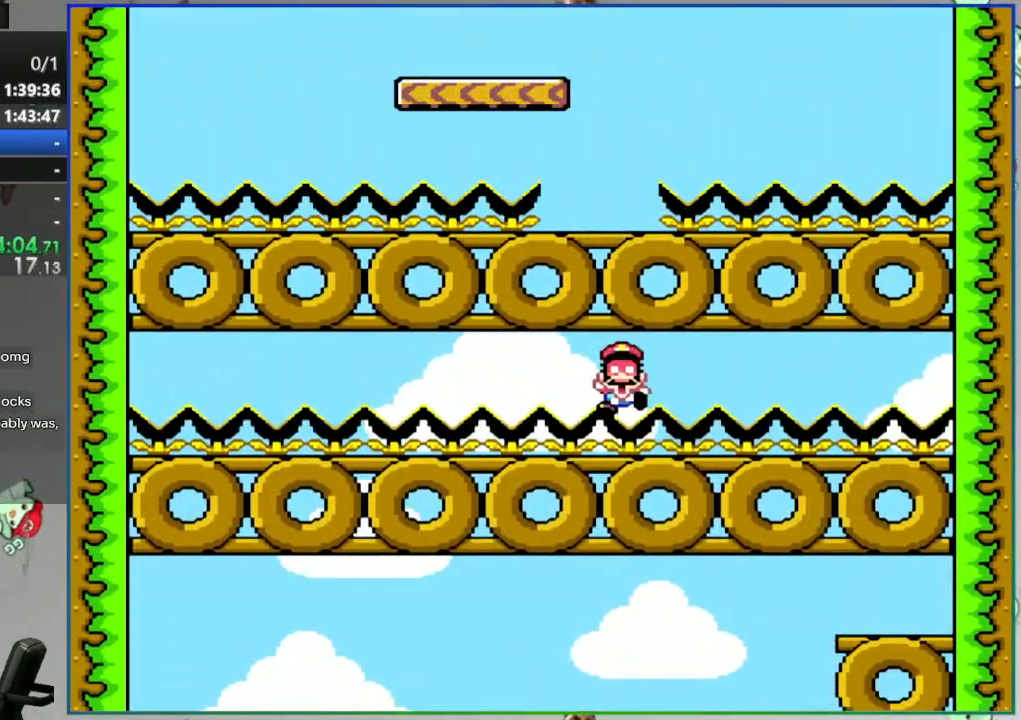
{"buttons": [], "events": [[50, "A", "up"], [133, "A", "down"], [233, "A", "up"]]}
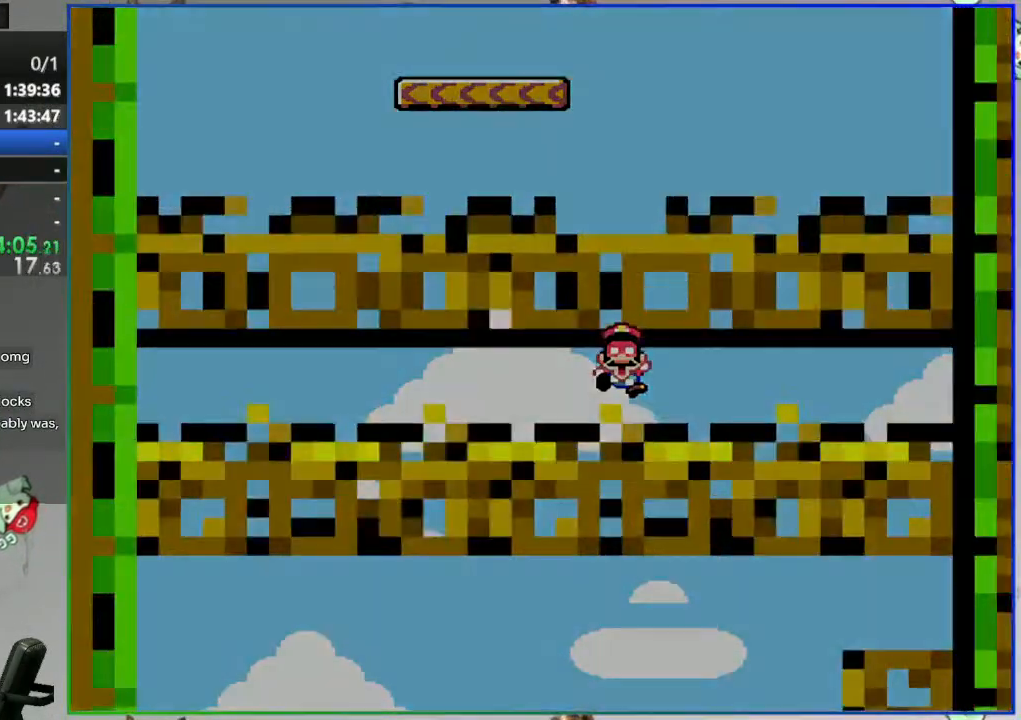
{"buttons": [], "events": []}
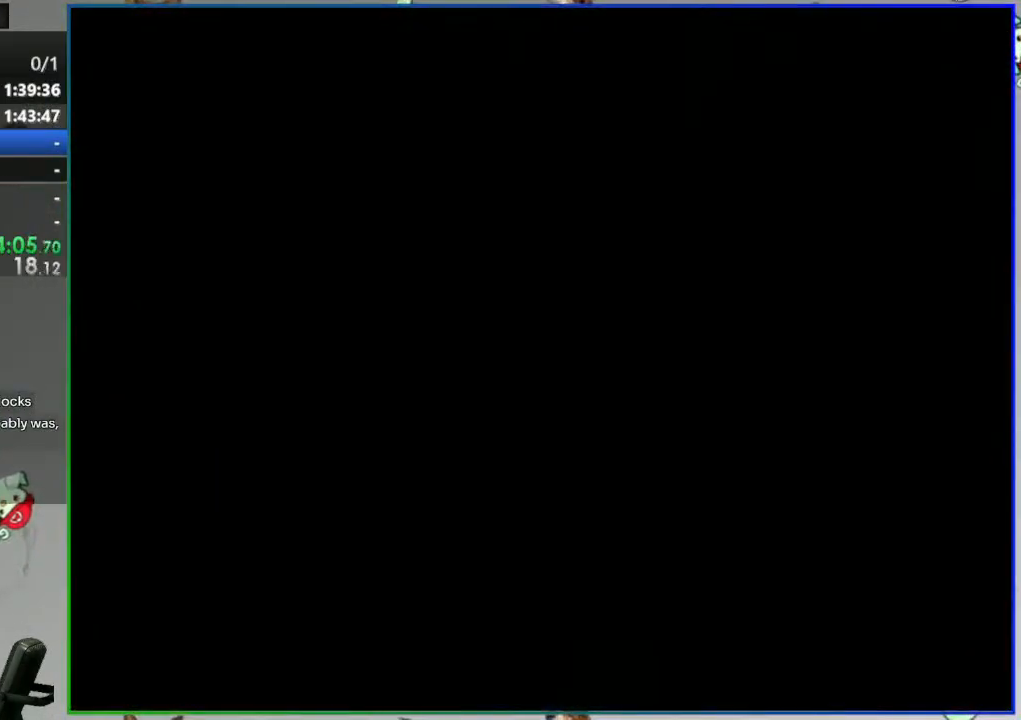
{"buttons": ["Y"], "events": [[417, "Y", "down"]]}